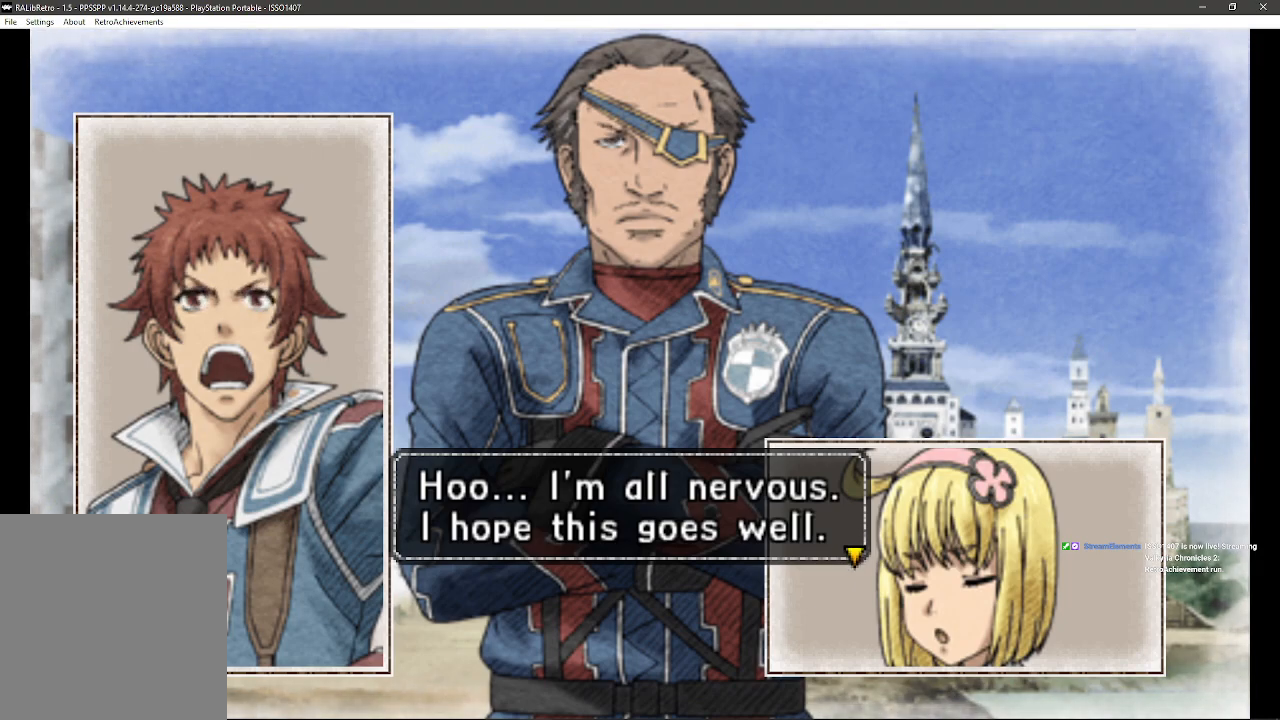
Gameplay with a controller (PlayStation layout); each line is a JSON object with the inputs held at the frame after it. "events" lists button and stick changes between this image and that frame as [ms after this image, input, new state], when the widget could be followed in between. Not read: SQUARE TRIANGLE.
{"buttons": [], "left_stick": "center", "right_stick": "center", "events": [[50, "CROSS", "down"], [233, "CROSS", "up"]]}
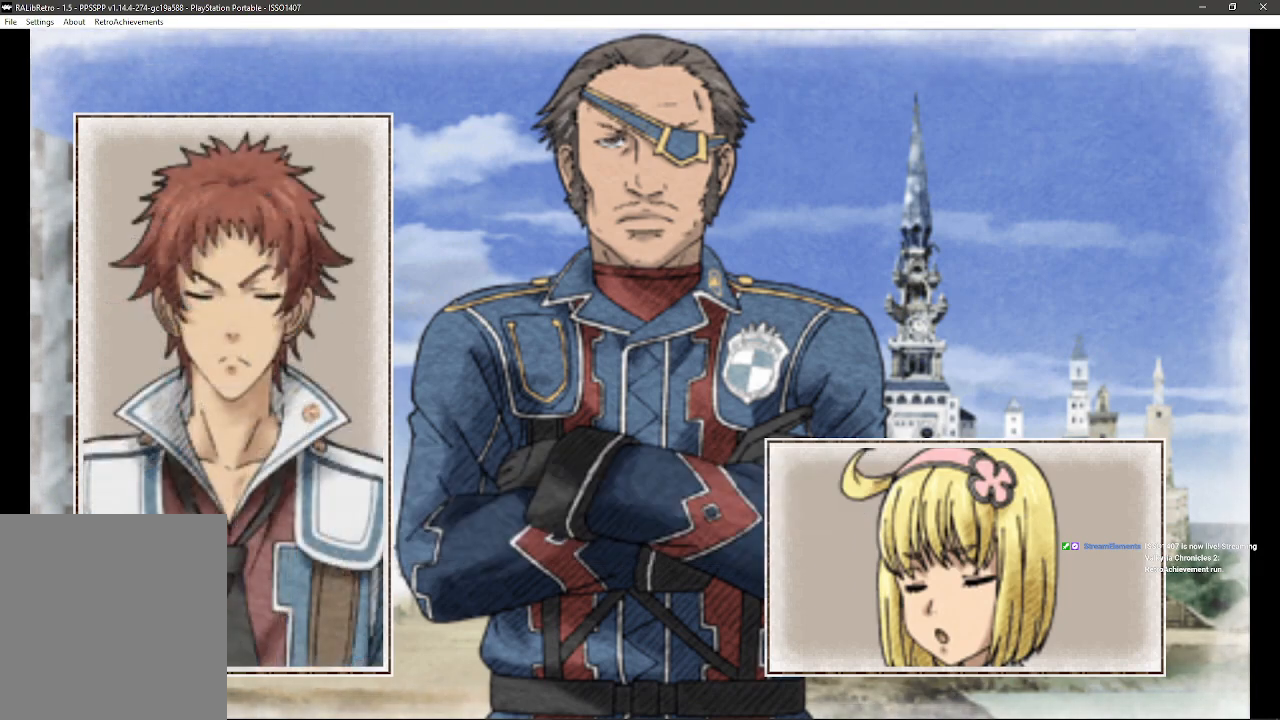
{"buttons": [], "left_stick": "center", "right_stick": "center", "events": []}
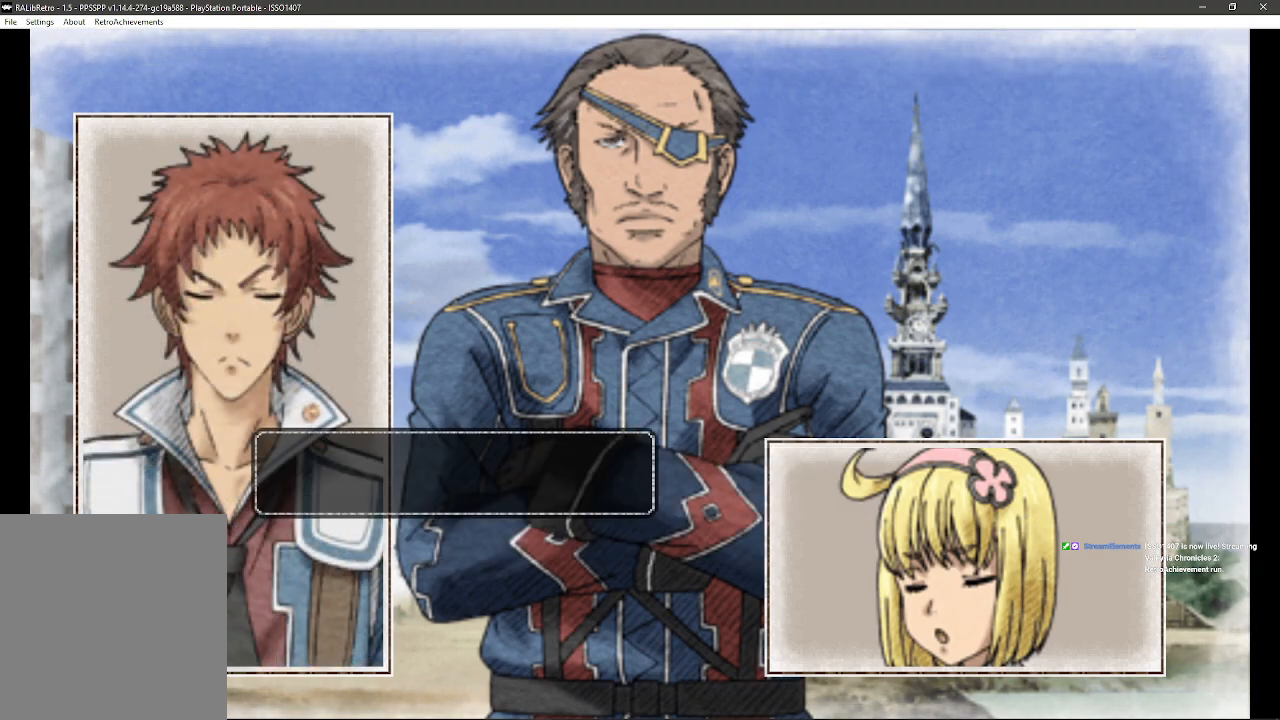
{"buttons": [], "left_stick": "center", "right_stick": "center", "events": []}
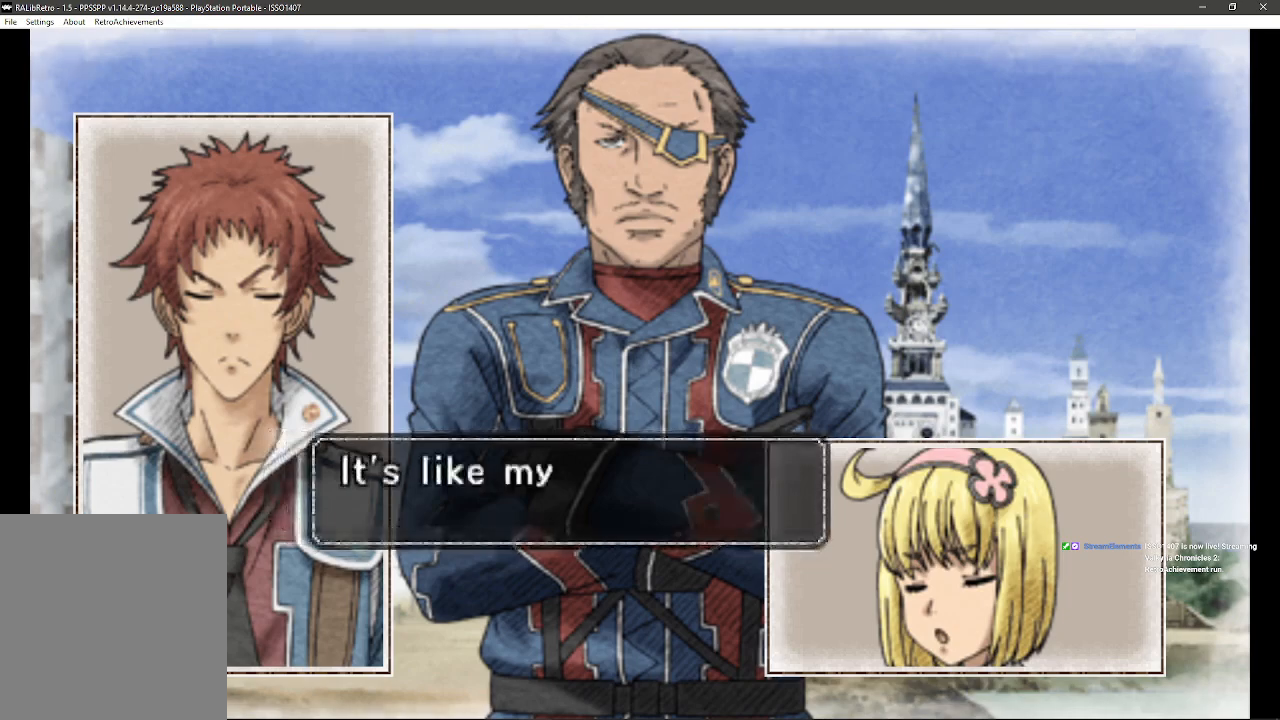
{"buttons": [], "left_stick": "center", "right_stick": "center", "events": []}
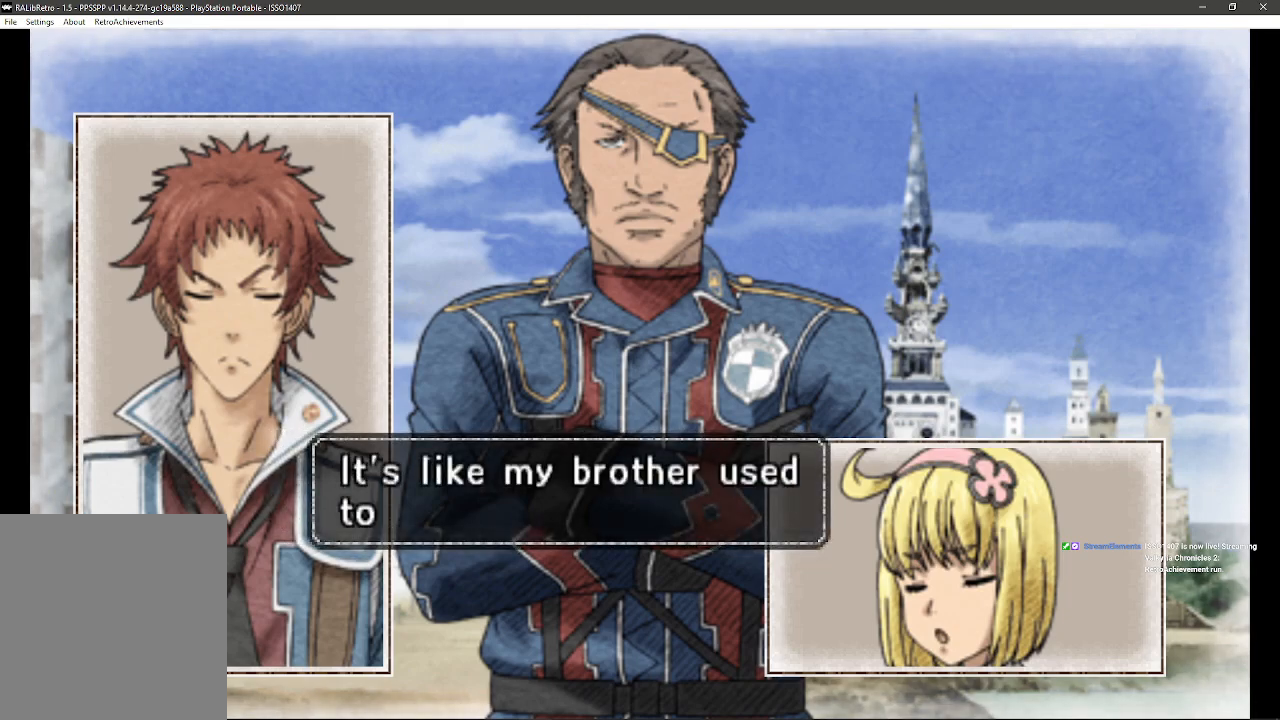
{"buttons": [], "left_stick": "center", "right_stick": "center", "events": []}
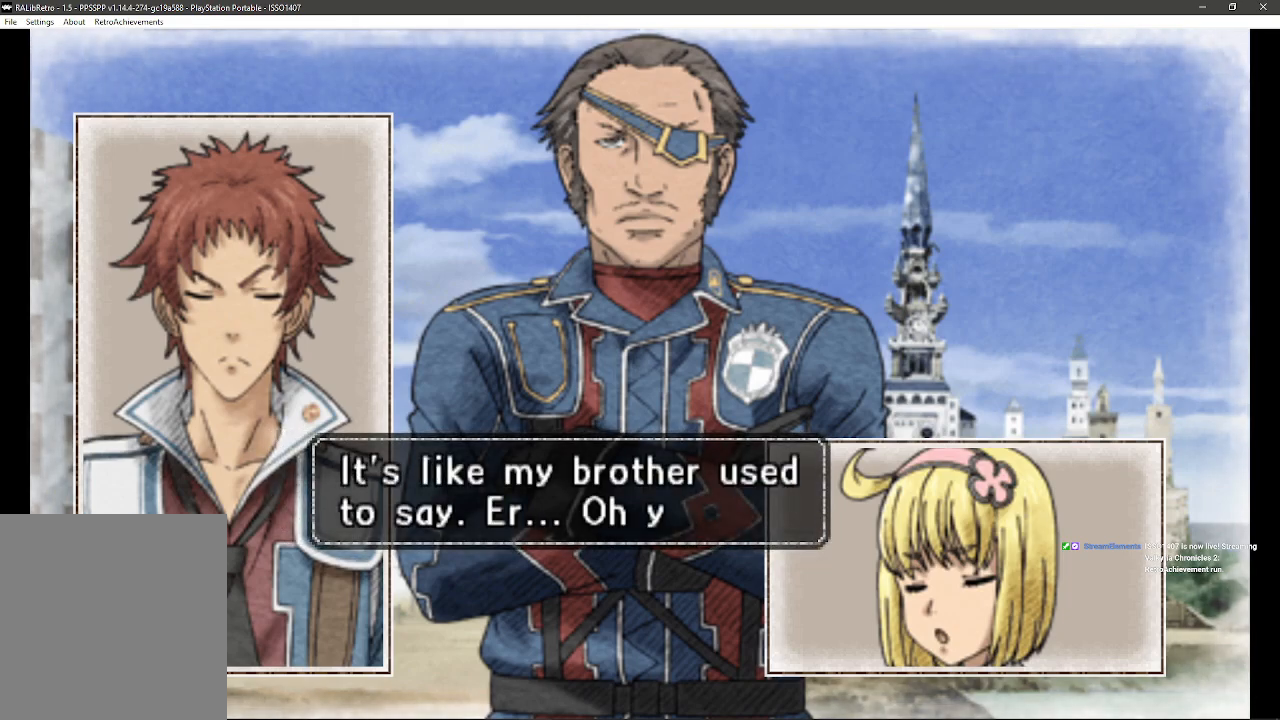
{"buttons": [], "left_stick": "center", "right_stick": "center", "events": []}
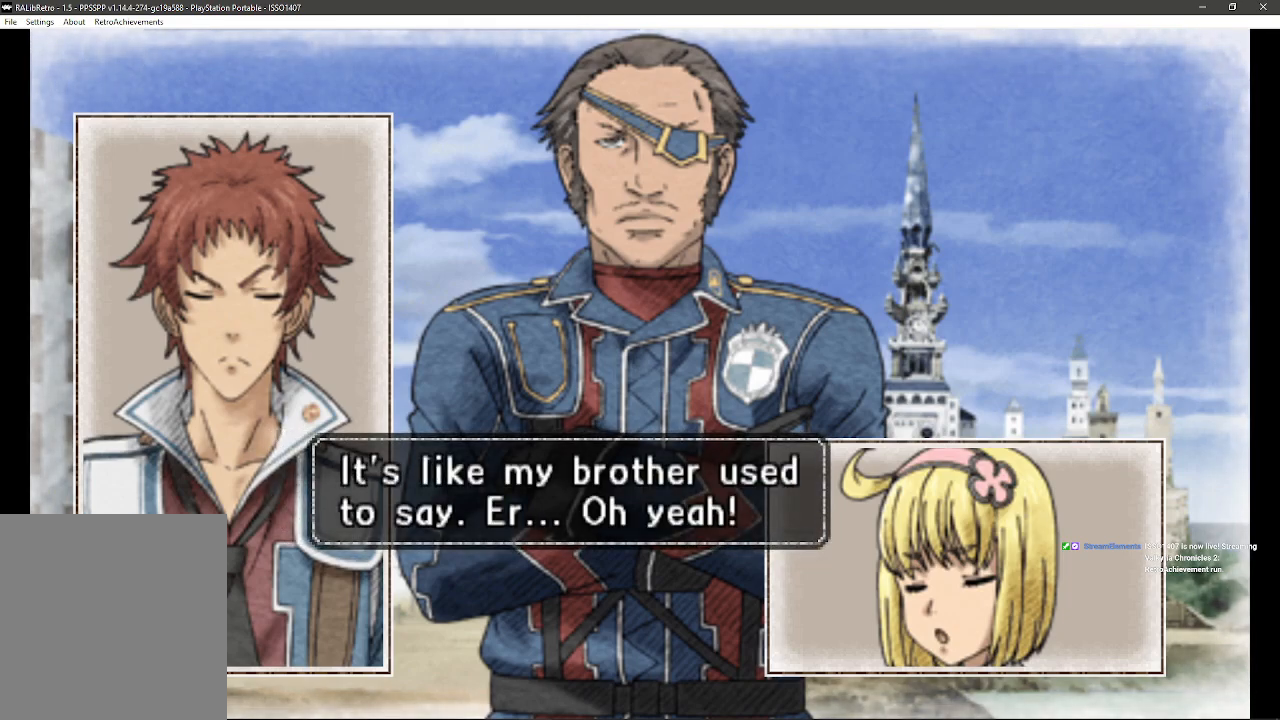
{"buttons": [], "left_stick": "center", "right_stick": "center", "events": []}
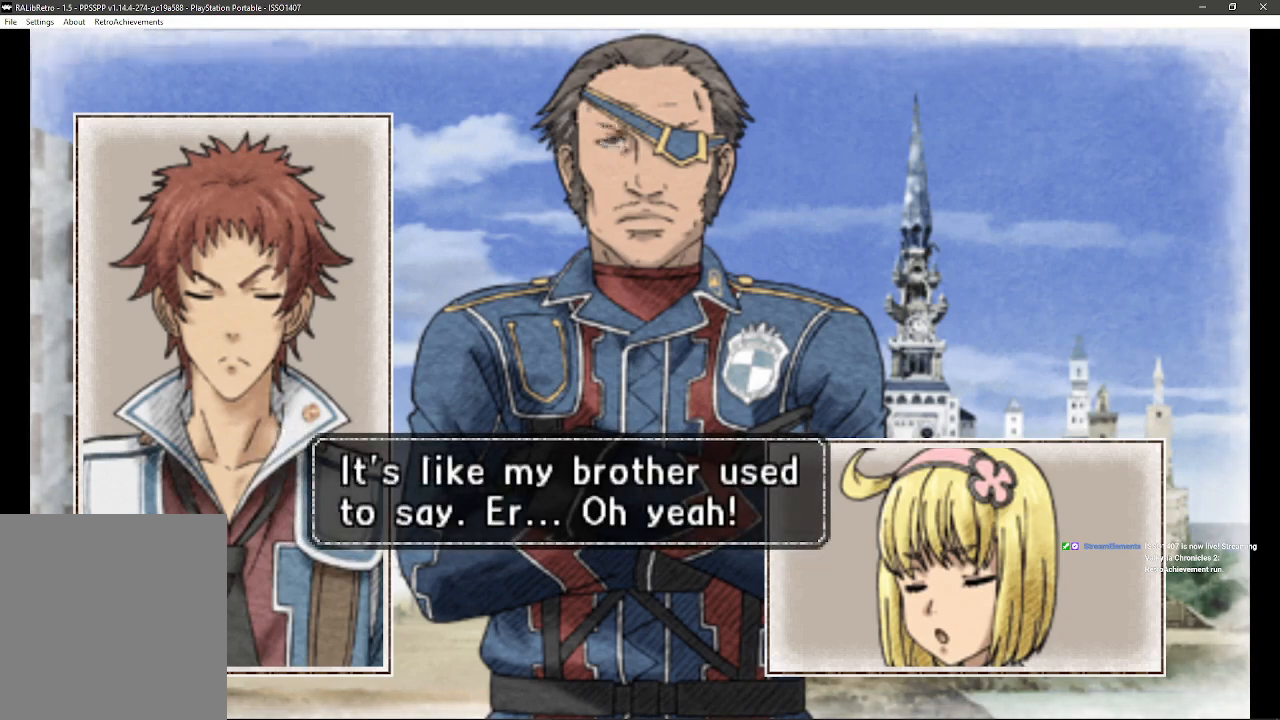
{"buttons": [], "left_stick": "center", "right_stick": "center", "events": []}
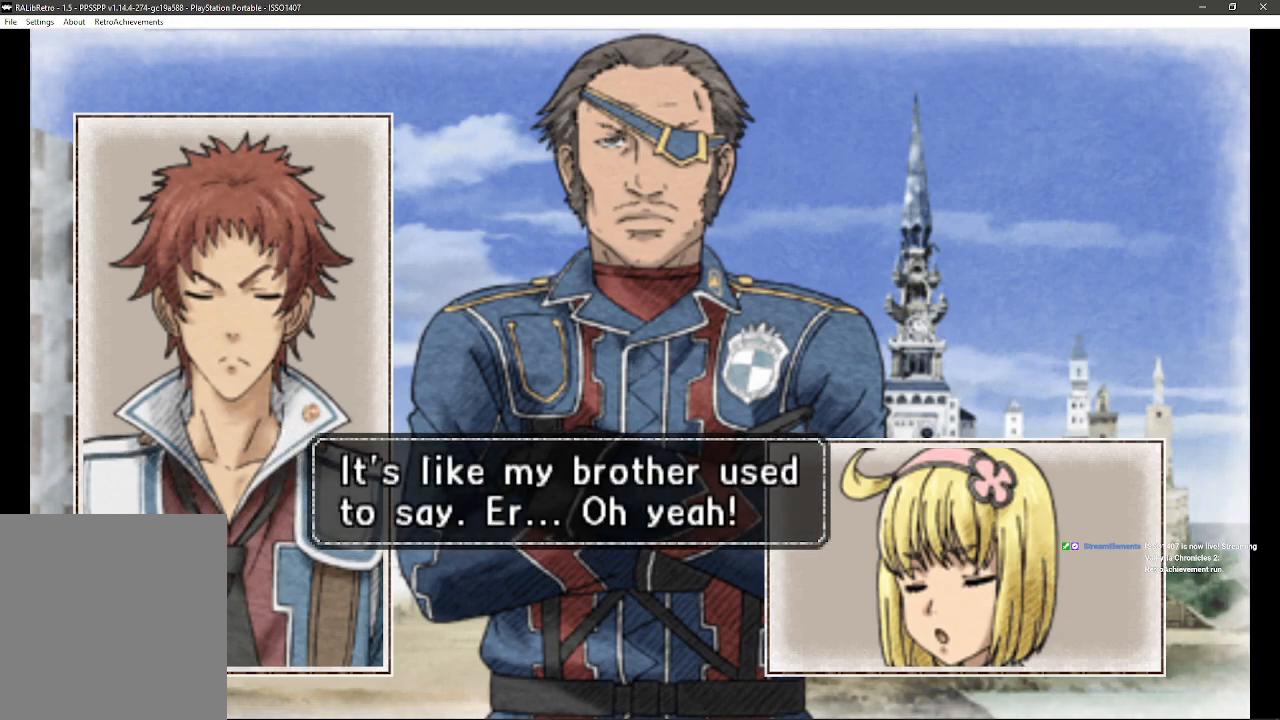
{"buttons": [], "left_stick": "center", "right_stick": "center", "events": []}
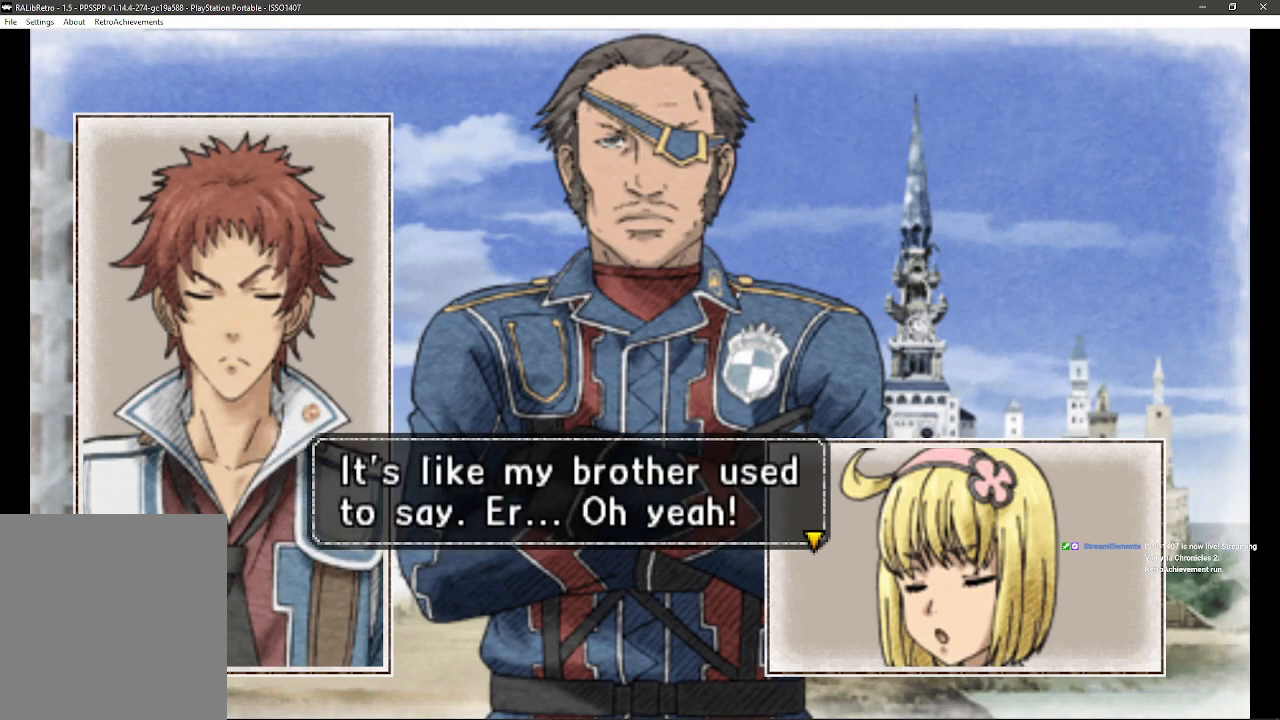
{"buttons": ["CROSS"], "left_stick": "center", "right_stick": "center", "events": [[350, "CROSS", "down"]]}
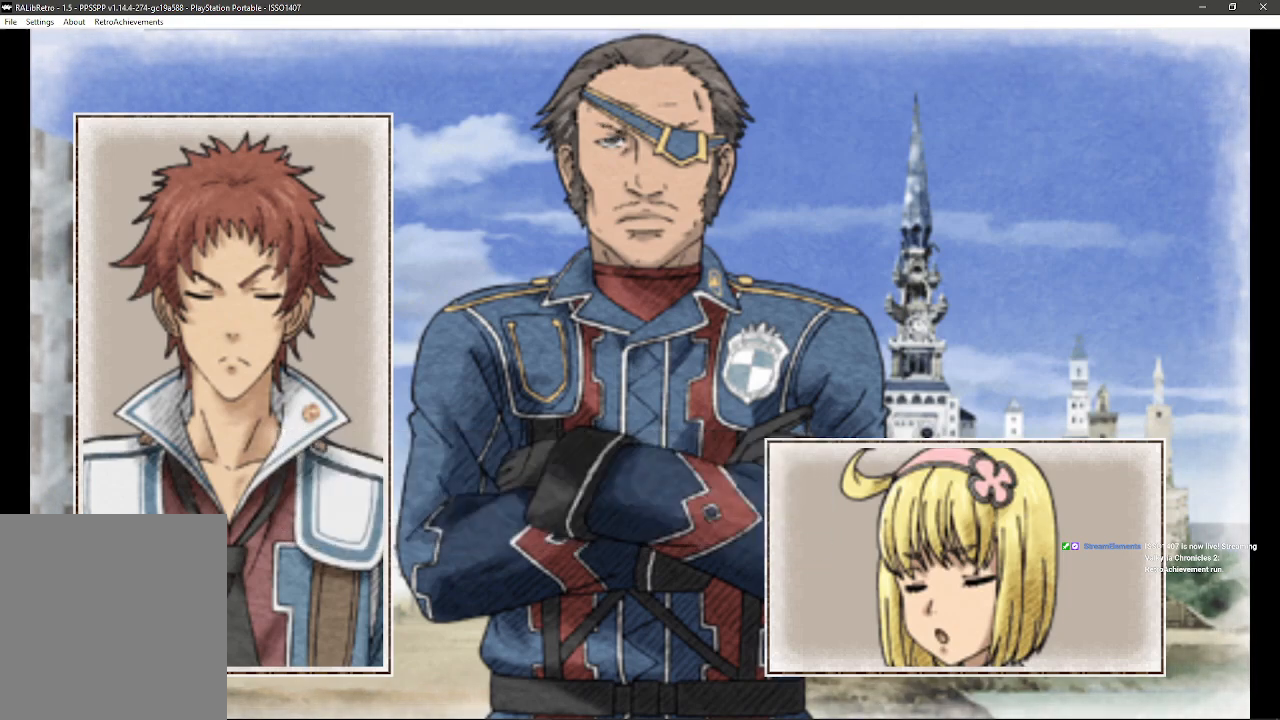
{"buttons": [], "left_stick": "center", "right_stick": "center", "events": [[33, "CROSS", "up"]]}